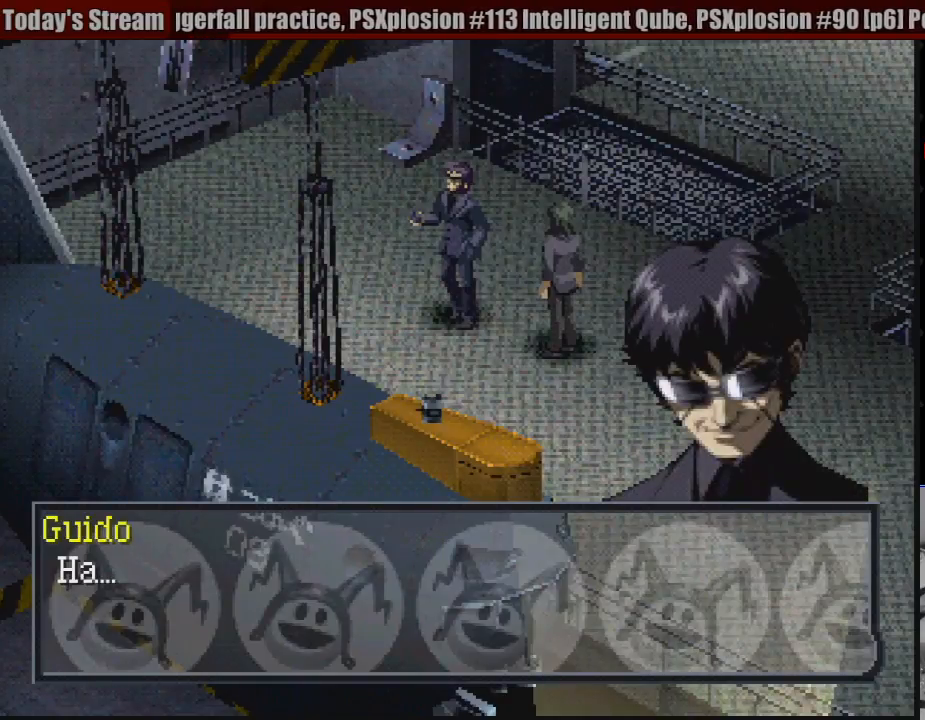
Gameplay with a controller (PlayStation layout); each line is a JSON object with the inputs held at the frame after it. "events" lists button and stick changes between this image and that frame as [ms after this image, input, new state], when the widget could be followed in between. Not read: L3 R3.
{"buttons": ["CROSS"], "events": [[367, "CROSS", "down"]]}
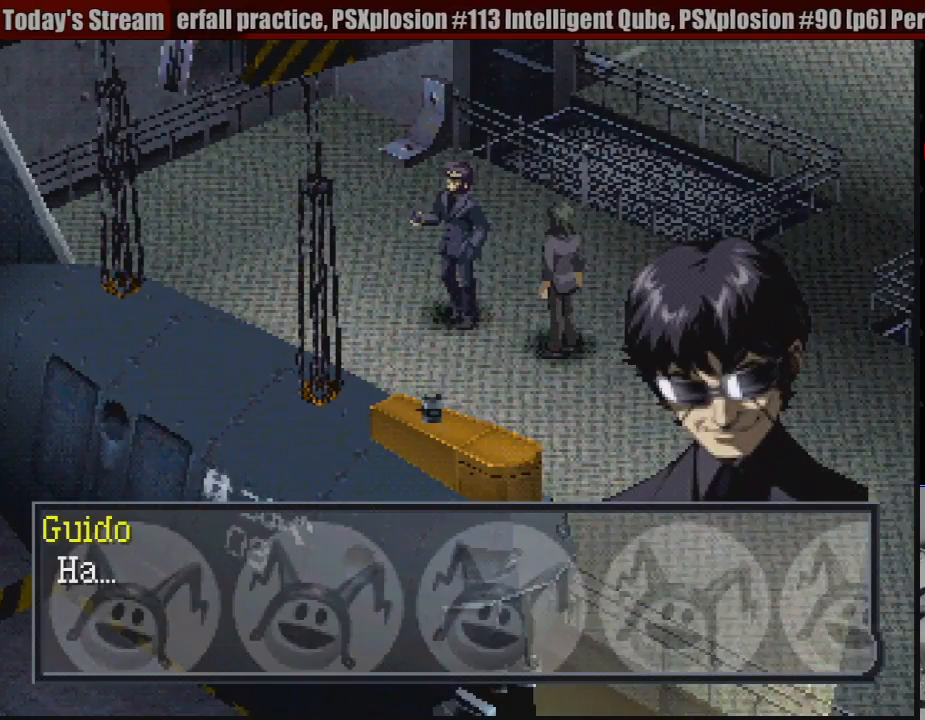
{"buttons": [], "events": [[17, "CROSS", "up"]]}
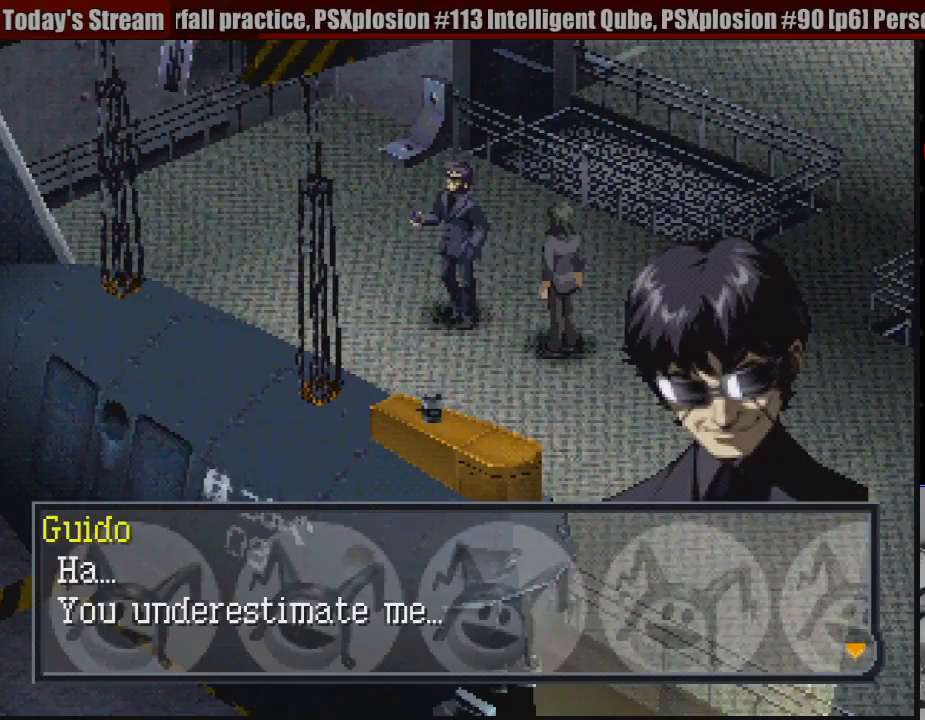
{"buttons": [], "events": []}
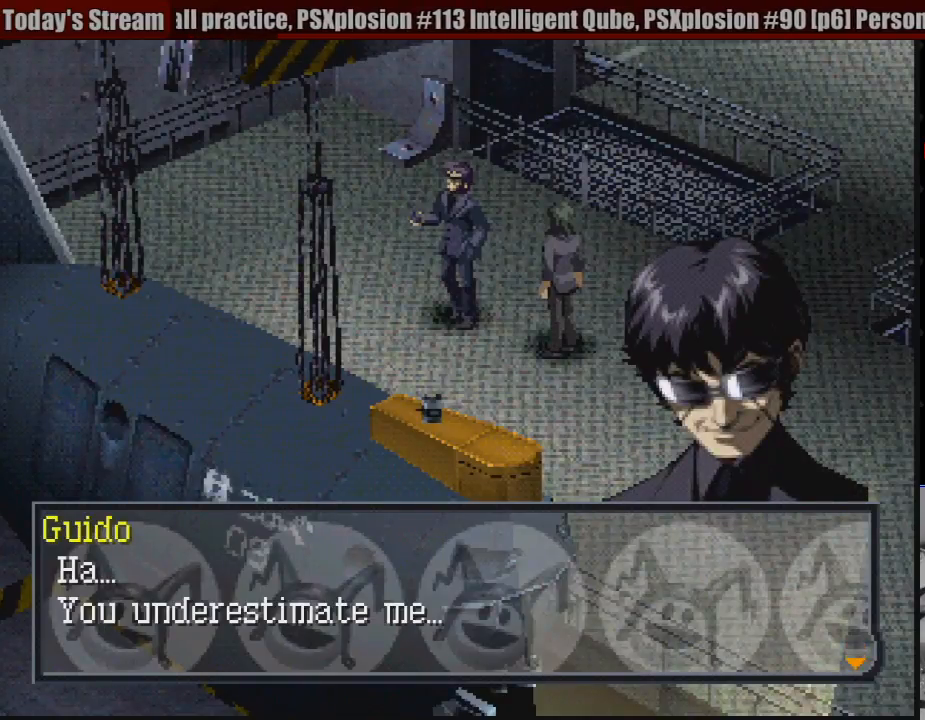
{"buttons": [], "events": []}
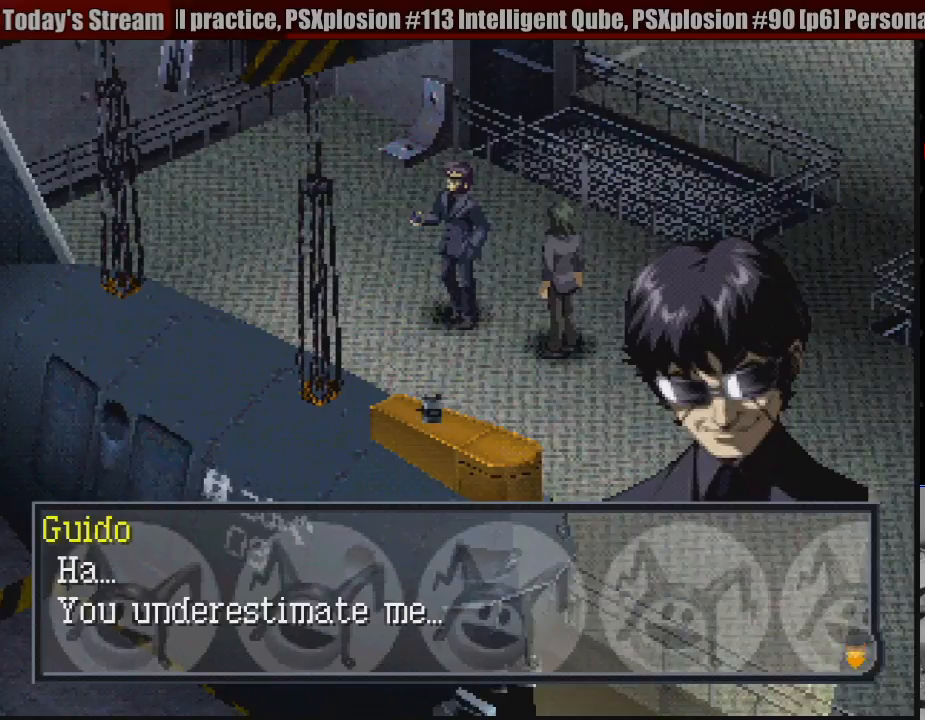
{"buttons": [], "events": []}
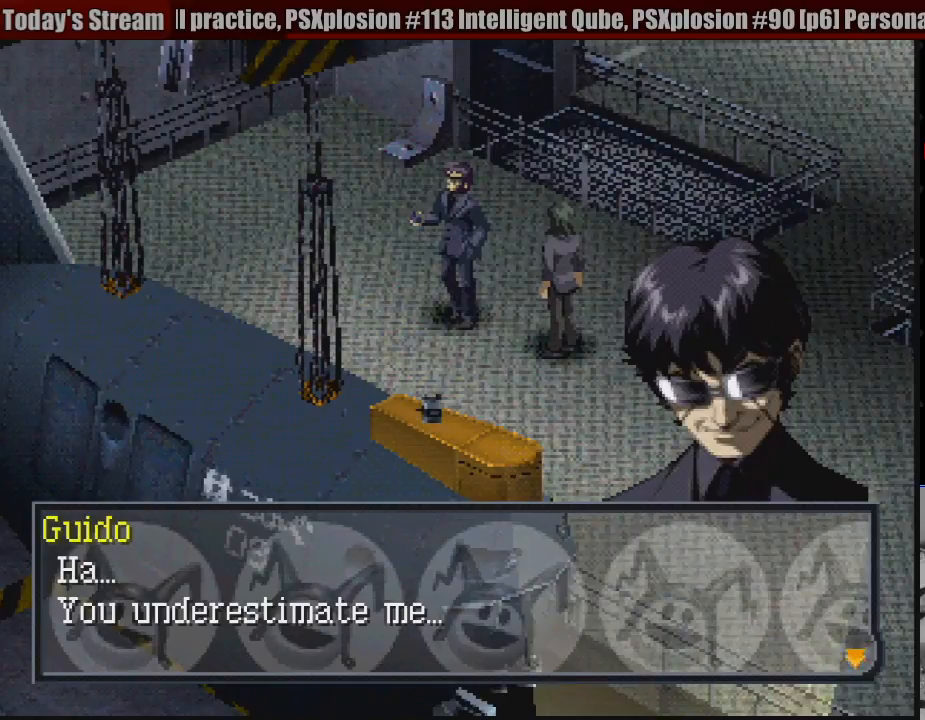
{"buttons": [], "events": [[50, "CROSS", "down"], [250, "CROSS", "up"]]}